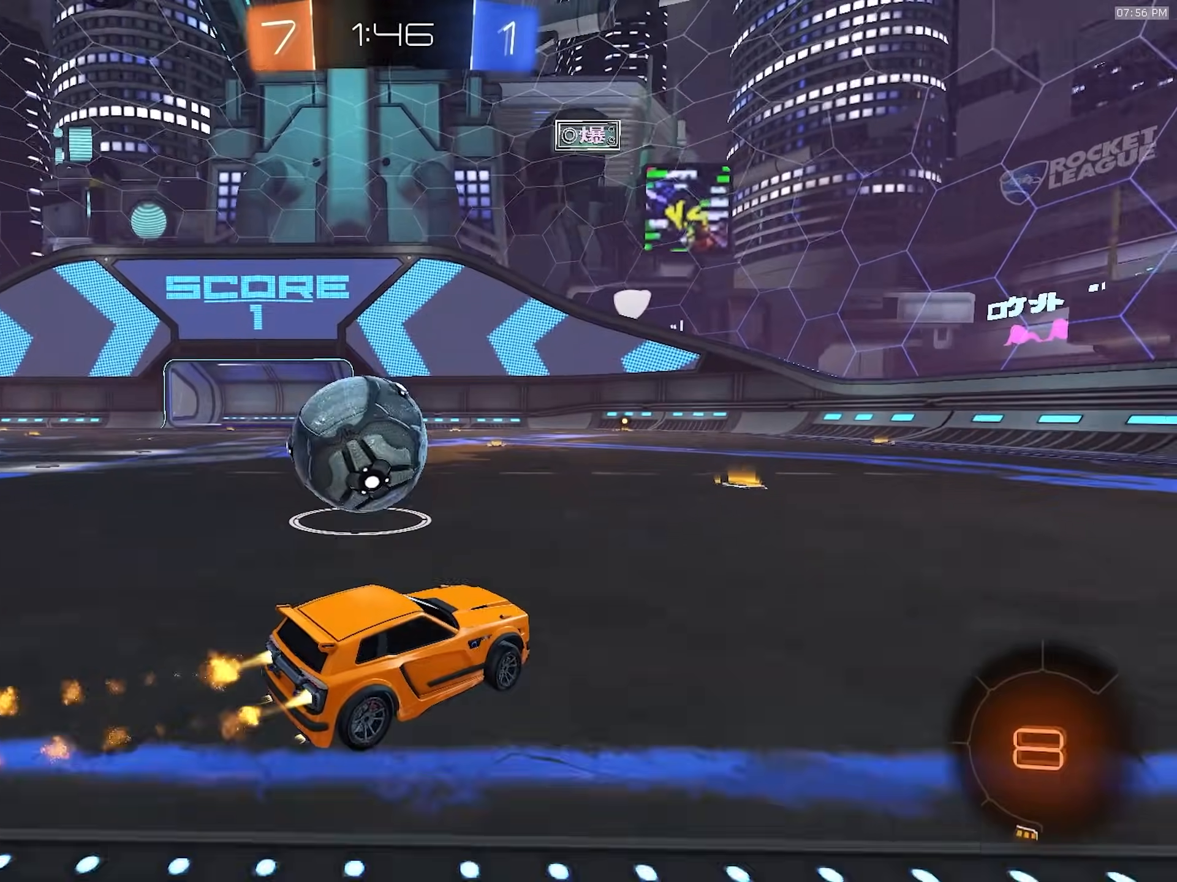
Gameplay with a controller (PlayStation layout); each line is a JSON object with the inputs held at the frame after it (dt_ms = milliseconds from this image to that frame). "events" lists button and stick changes between this image and that frame as [ms after this image, input, new state], when the widget could be followed in between. Not read: L3 R3 TOUCHPAD.
{"dt_ms": 500, "buttons": ["R2"], "left_stick": "center", "right_stick": "center", "events": [[50, "left_stick", "center"], [83, "R1", "up"], [250, "left_stick", "left"], [400, "left_stick", "center"]]}
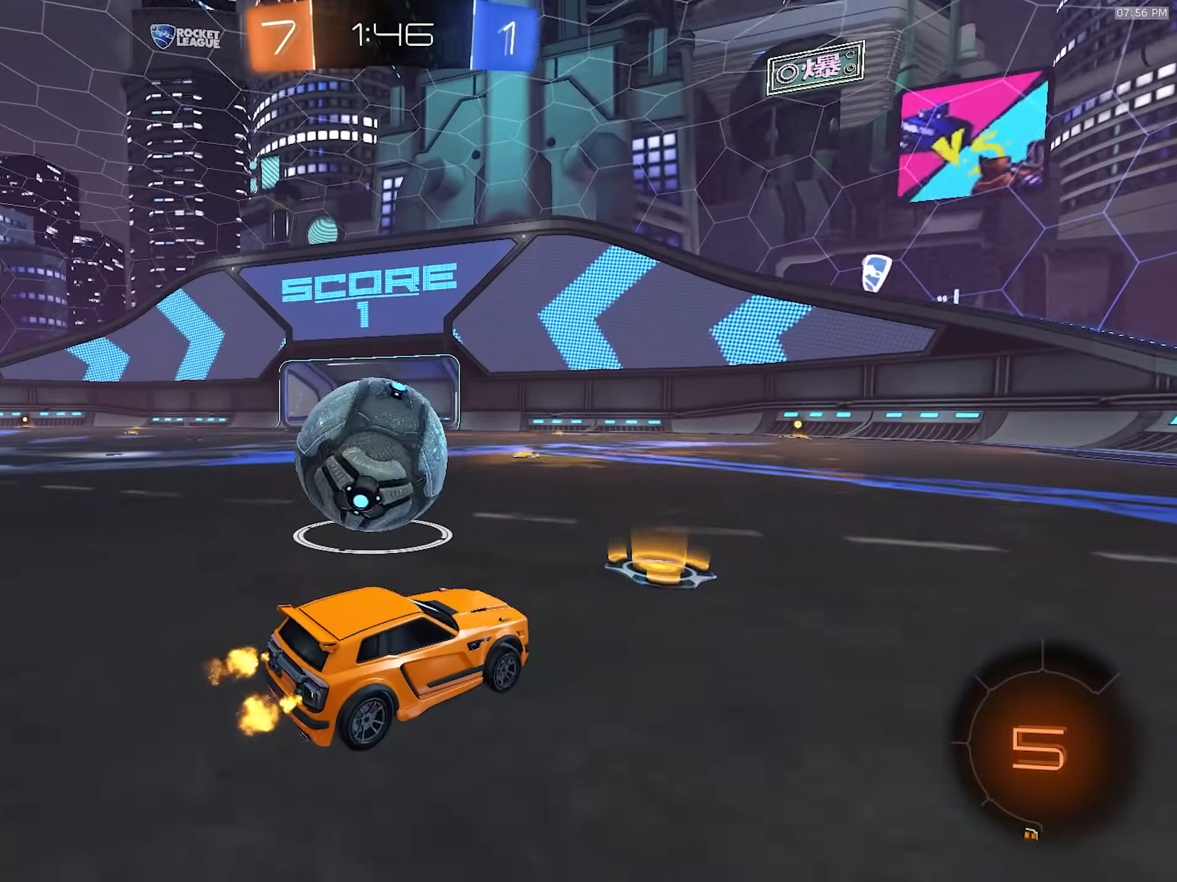
{"dt_ms": 500, "buttons": ["R2"], "left_stick": "center", "right_stick": "center", "events": [[50, "left_stick", "left"], [217, "R1", "down"], [217, "TRIANGLE", "down"], [250, "left_stick", "center"], [300, "left_stick", "left"], [400, "TRIANGLE", "up"], [450, "R1", "up"], [450, "left_stick", "center"]]}
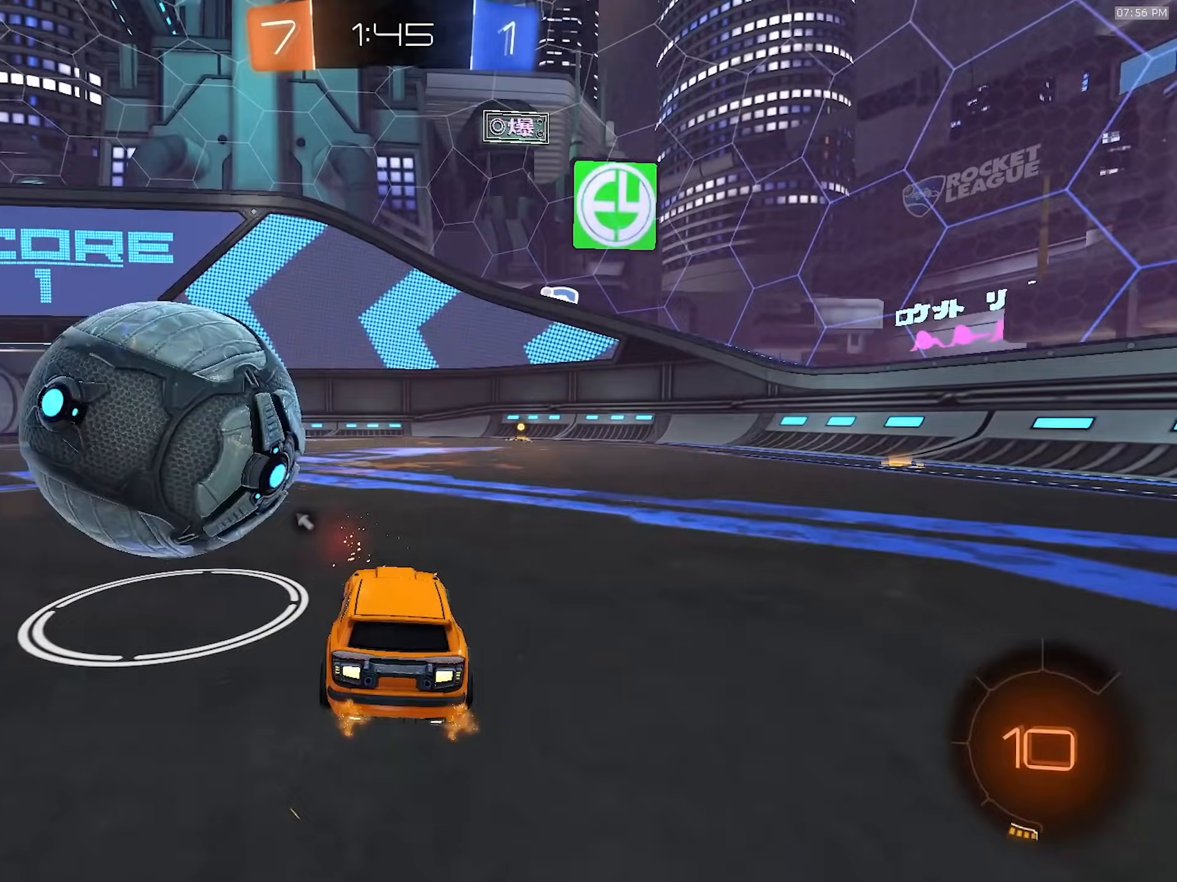
{"dt_ms": 500, "buttons": ["R2"], "left_stick": "center", "right_stick": "center", "events": [[83, "left_stick", "left"], [100, "R2", "up"], [233, "left_stick", "center"], [267, "R2", "down"], [300, "R1", "down"], [467, "R1", "up"]]}
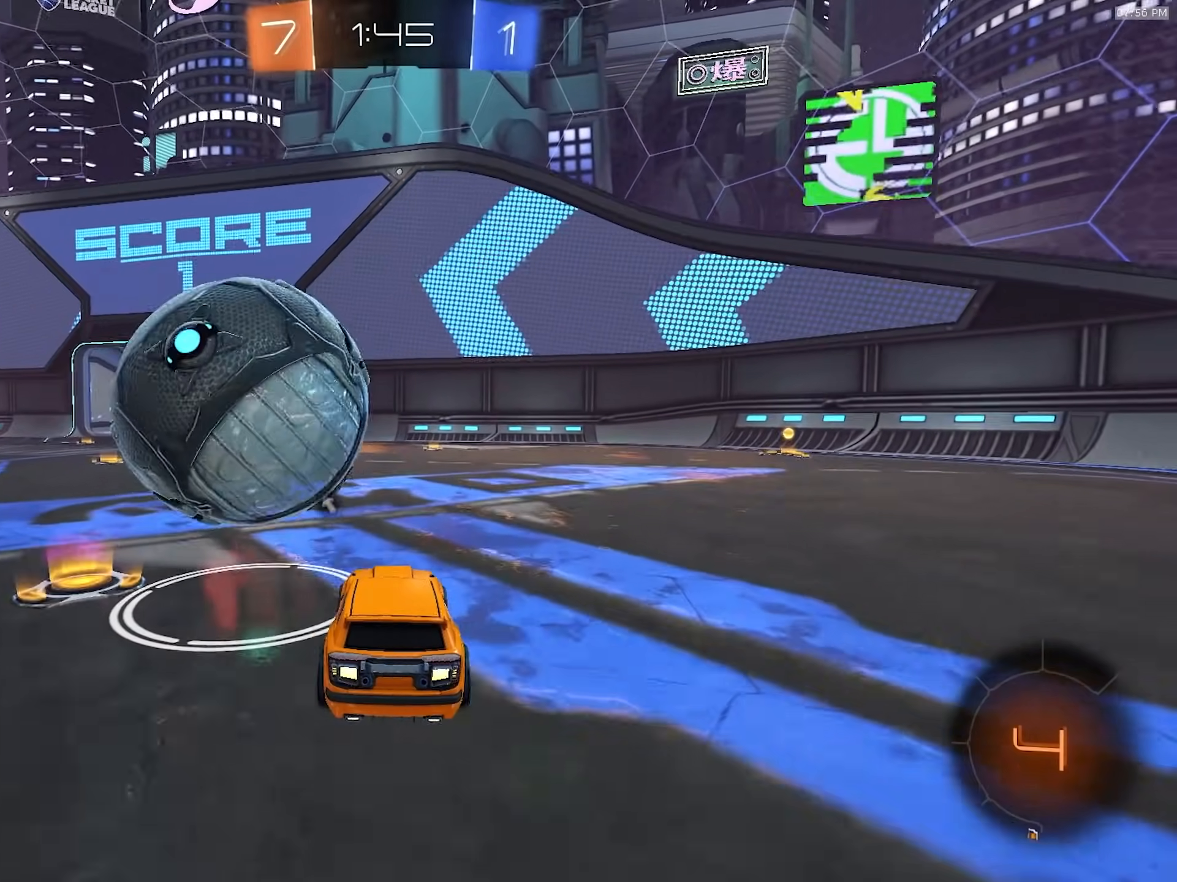
{"dt_ms": 1000, "buttons": ["R2"], "left_stick": "up", "right_stick": "center"}
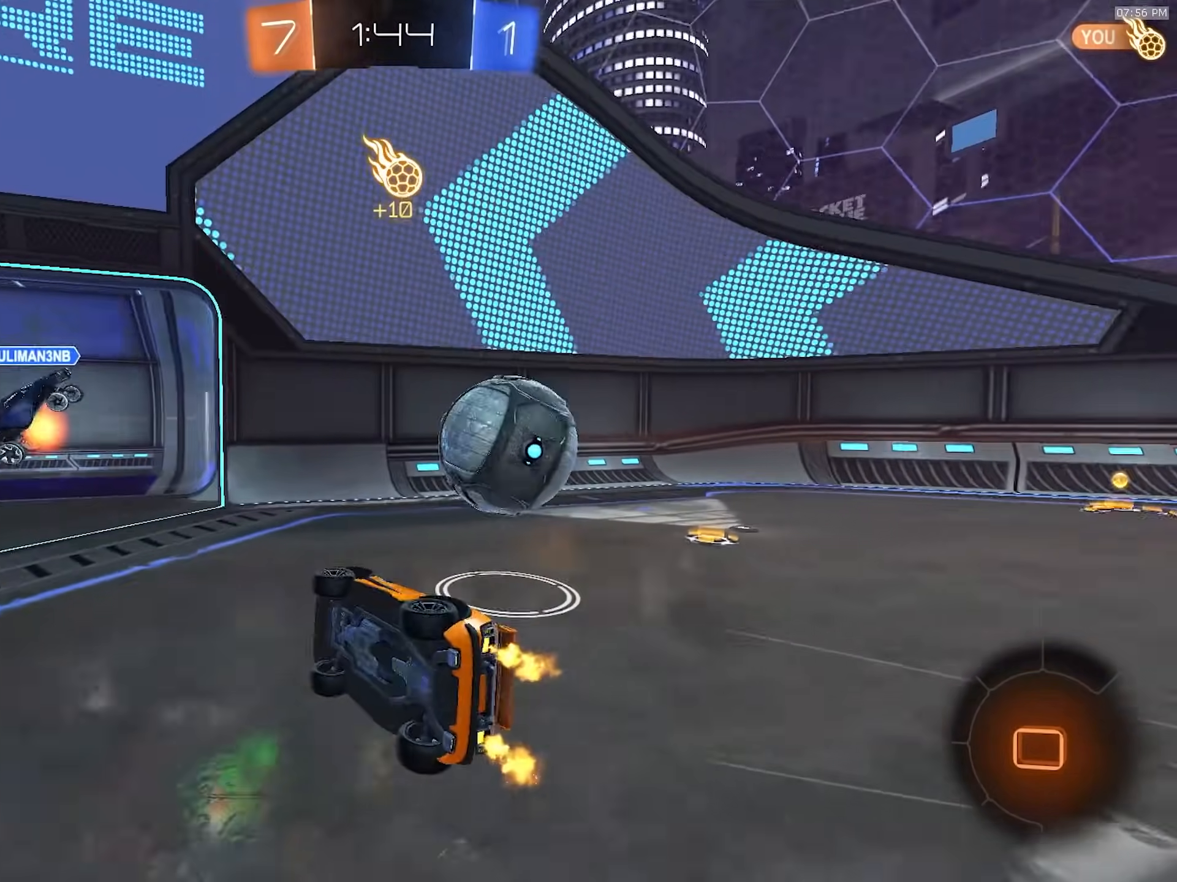
{"dt_ms": 500, "buttons": ["R2"], "left_stick": "left", "right_stick": "center", "events": [[17, "left_stick", "up-left"], [150, "R2", "up"], [400, "left_stick", "left"], [417, "R2", "down"]]}
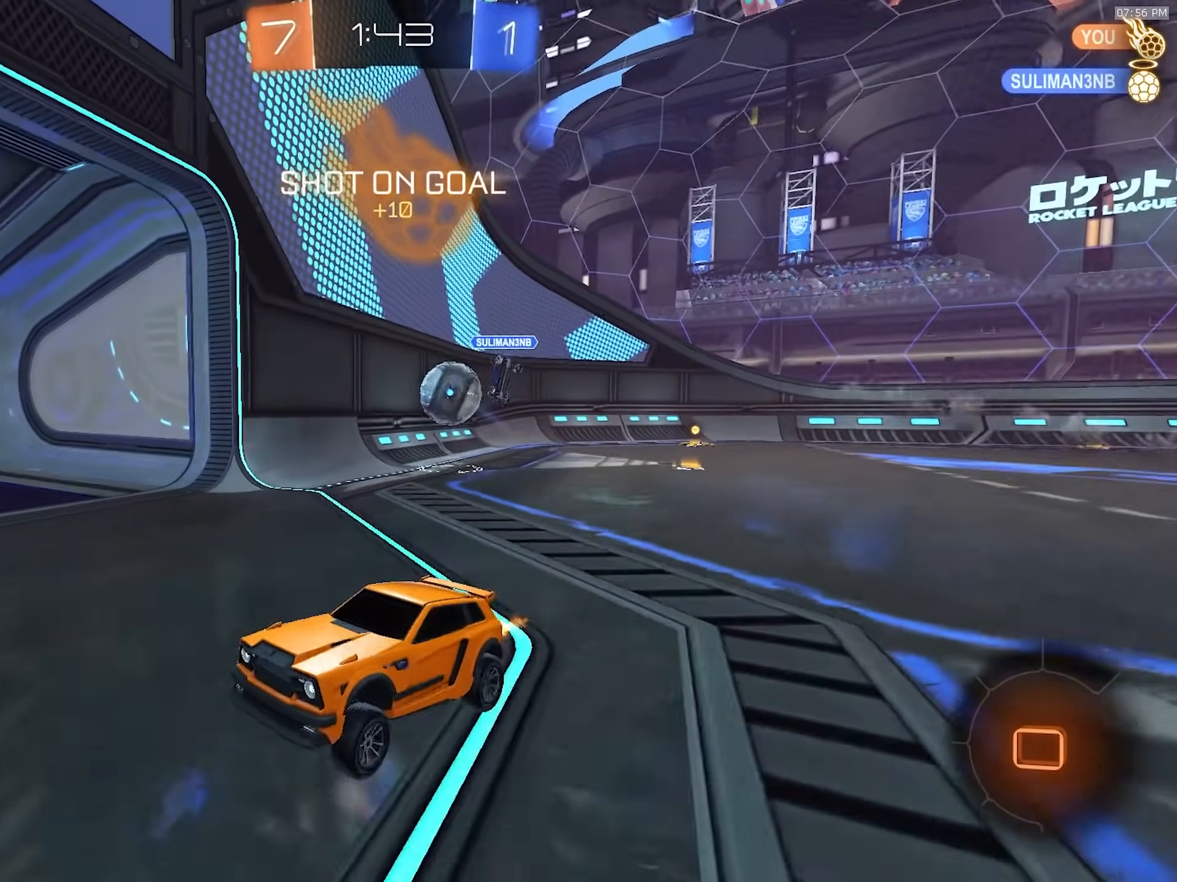
{"dt_ms": 500, "buttons": ["R2"], "left_stick": "left", "right_stick": "center", "events": []}
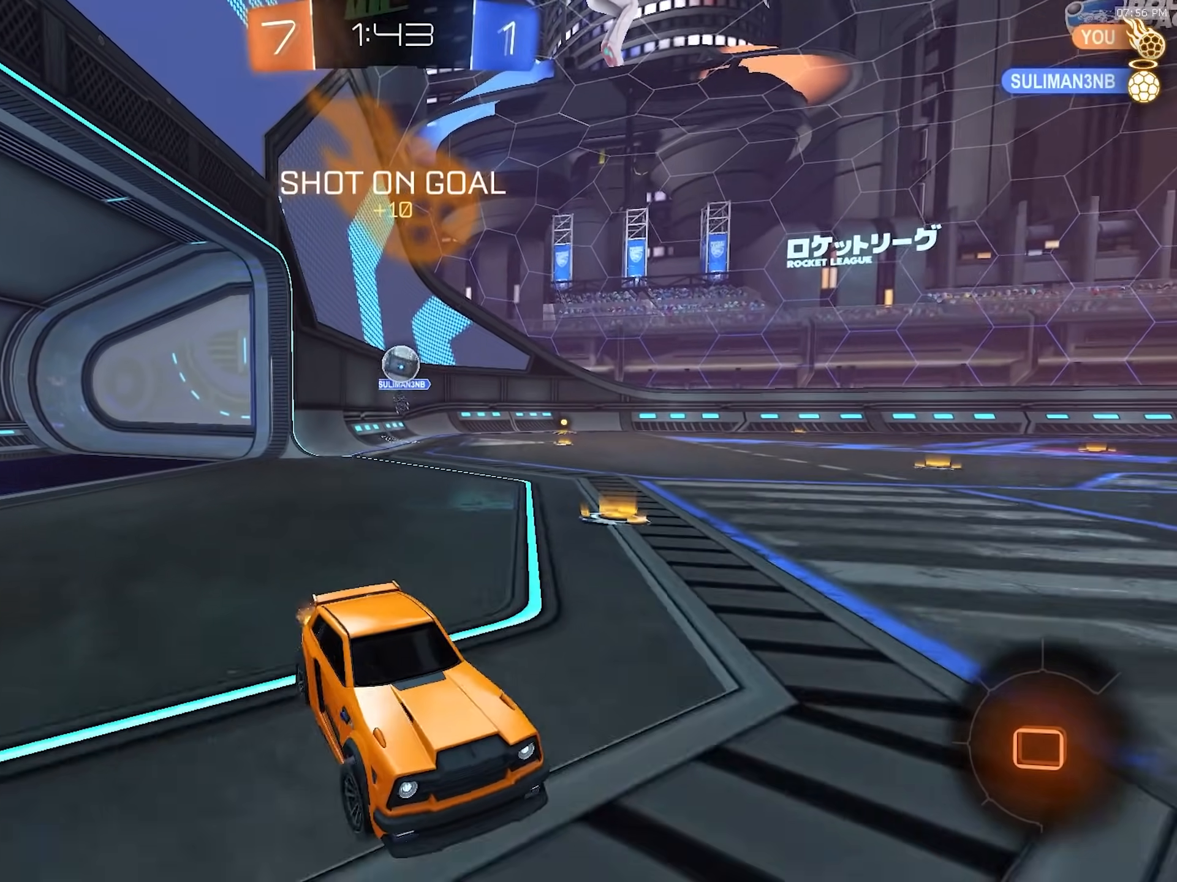
{"dt_ms": 500, "buttons": ["R2"], "left_stick": "center", "right_stick": "center", "events": [[133, "TRIANGLE", "down"], [250, "TRIANGLE", "up"], [483, "left_stick", "center"]]}
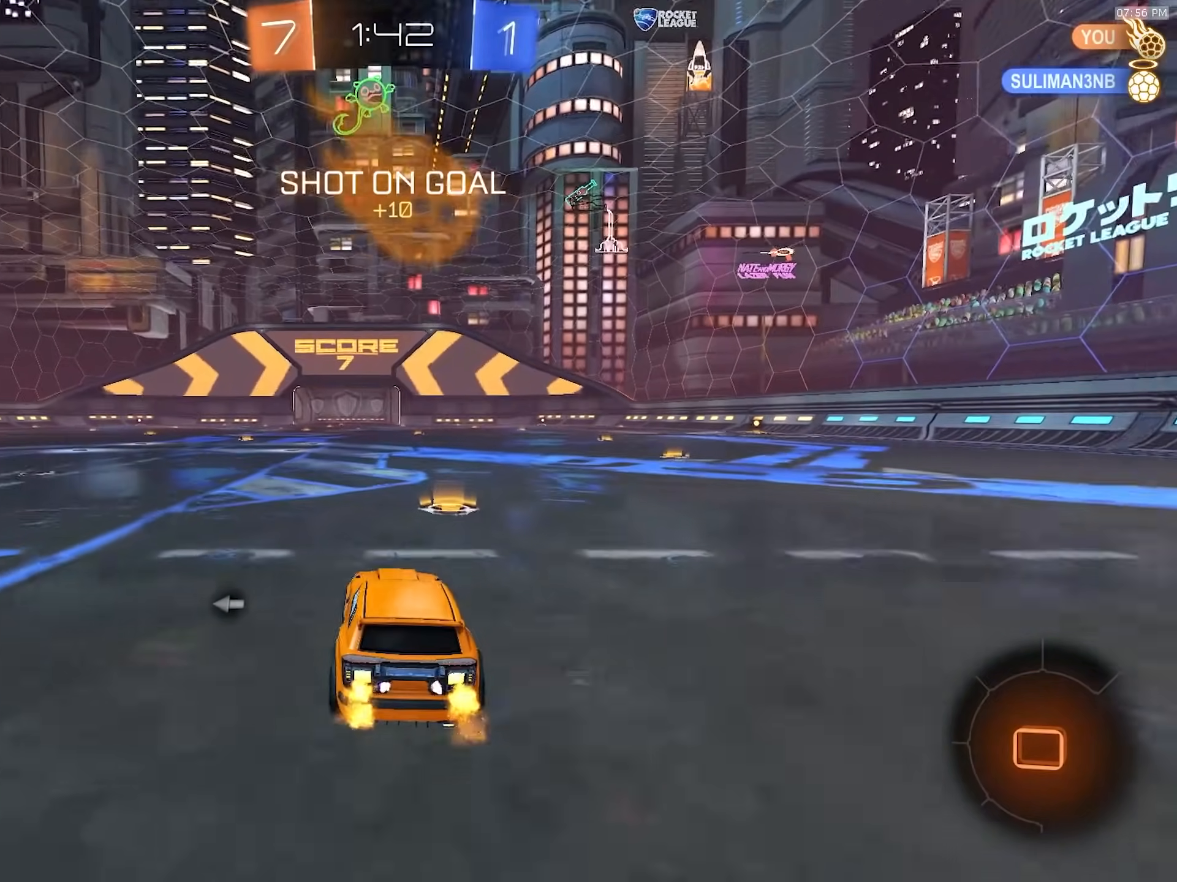
{"dt_ms": 1000, "buttons": ["L1", "R2"], "left_stick": "down-left", "right_stick": "center", "events": [[217, "left_stick", "left"], [450, "R1", "down"], [500, "left_stick", "center"], [617, "CROSS", "down"], [667, "L1", "down"], [667, "left_stick", "up-left"], [683, "CROSS", "up"], [717, "CROSS", "down"], [783, "CROSS", "up"], [783, "left_stick", "down-left"], [800, "TRIANGLE", "down"], [917, "TRIANGLE", "up"], [950, "R1", "up"]]}
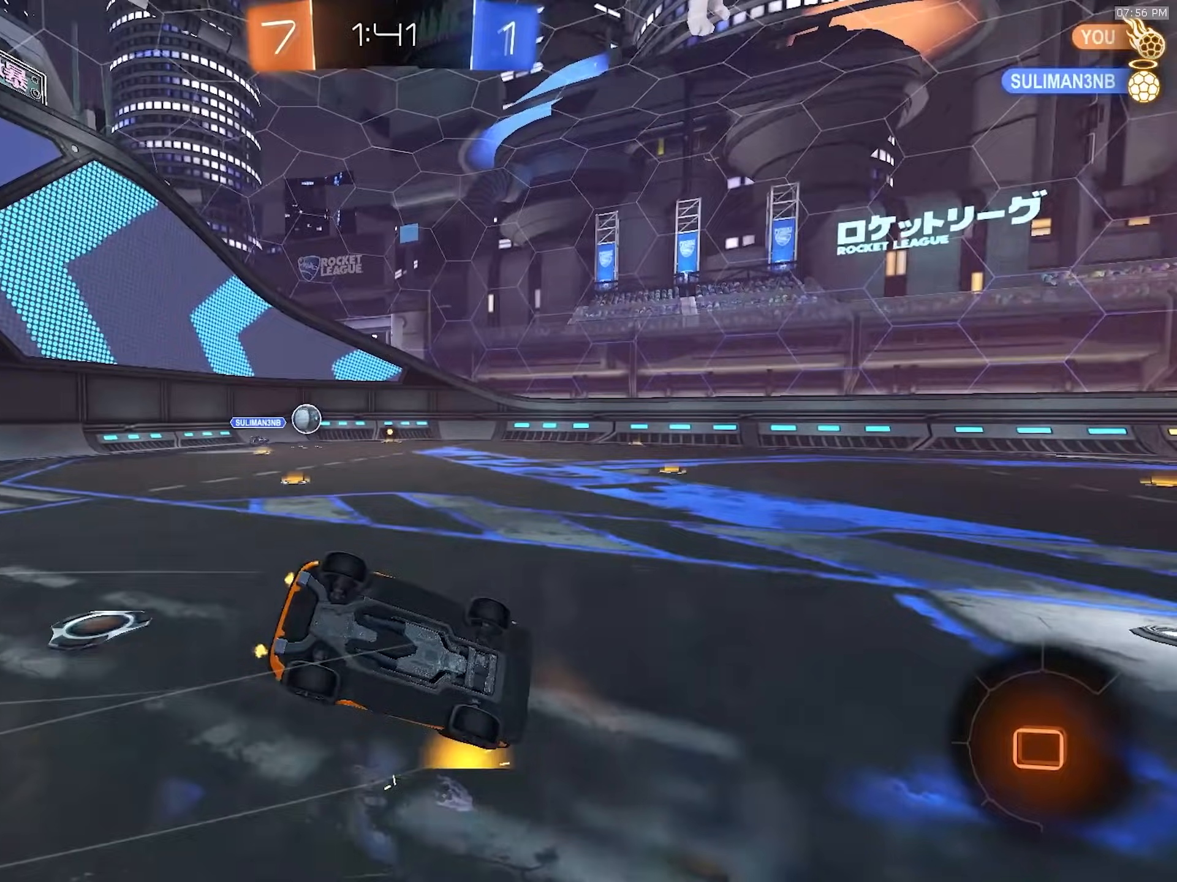
{"dt_ms": 500, "buttons": ["L1", "R2"], "left_stick": "down-left", "right_stick": "center", "events": []}
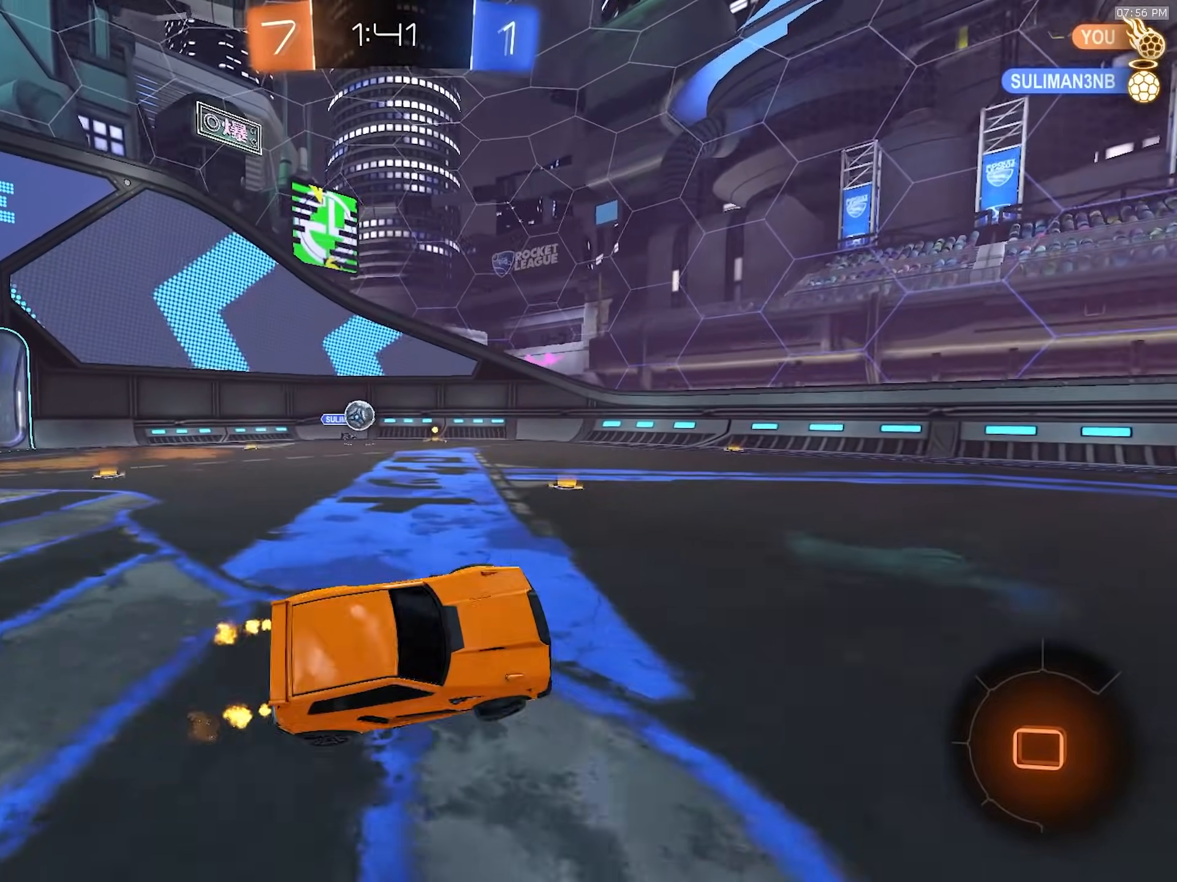
{"dt_ms": 500, "buttons": ["R1", "R2"], "left_stick": "center", "right_stick": "center", "events": [[33, "L1", "up"], [50, "left_stick", "center"], [233, "left_stick", "left"], [267, "R1", "down"], [300, "TRIANGLE", "down"], [450, "left_stick", "center"], [467, "TRIANGLE", "up"]]}
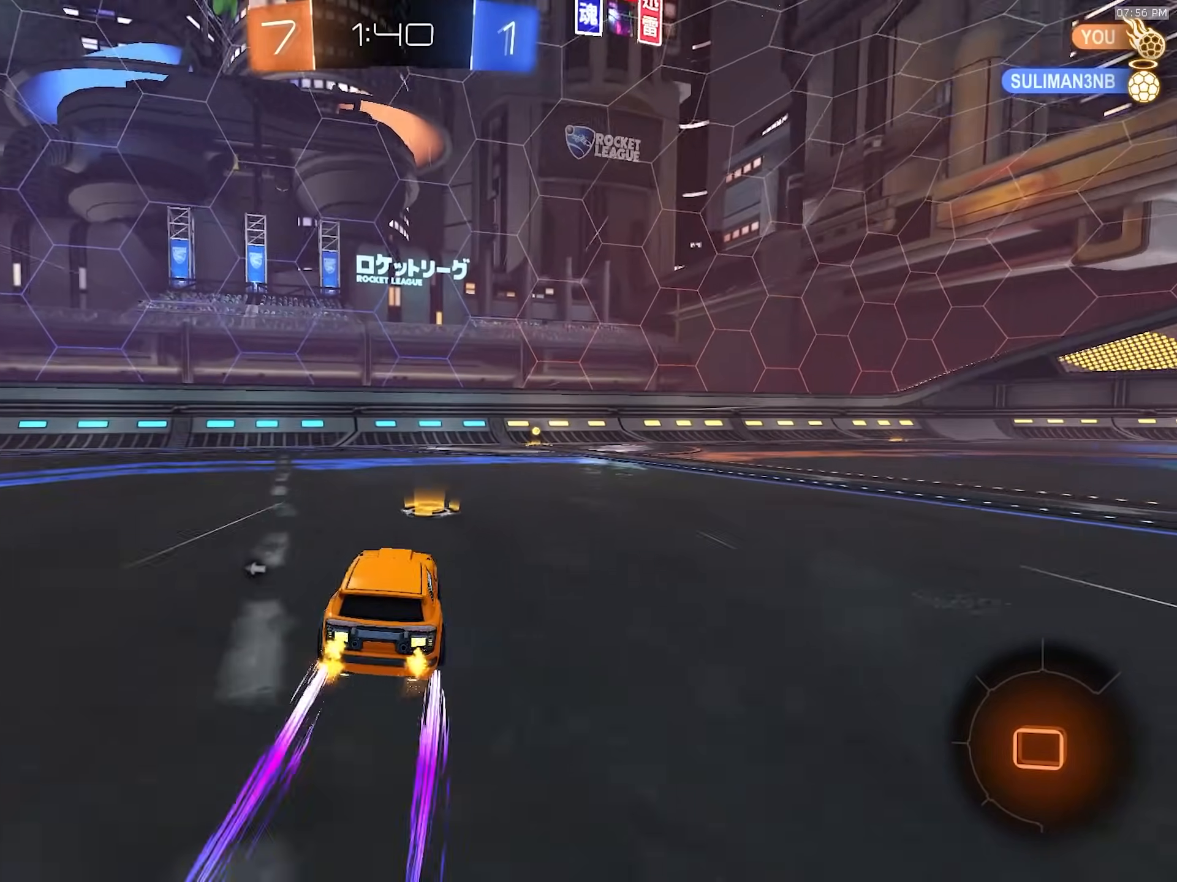
{"dt_ms": 500, "buttons": ["R1", "R2"], "left_stick": "right", "right_stick": "center", "events": [[217, "TRIANGLE", "down"], [367, "TRIANGLE", "up"], [417, "left_stick", "right"]]}
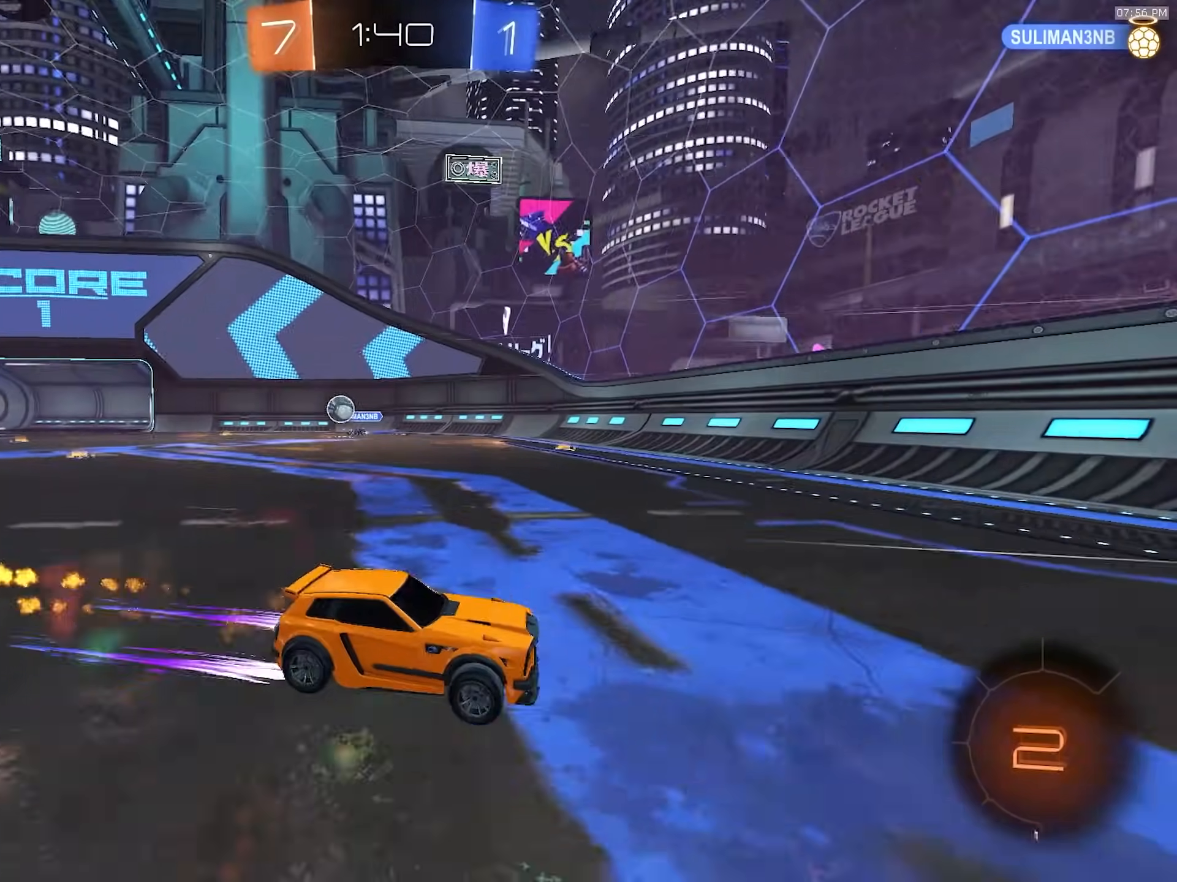
{"dt_ms": 500, "buttons": ["R1", "R2"], "left_stick": "right", "right_stick": "center", "events": [[167, "L1", "down"], [350, "L1", "up"]]}
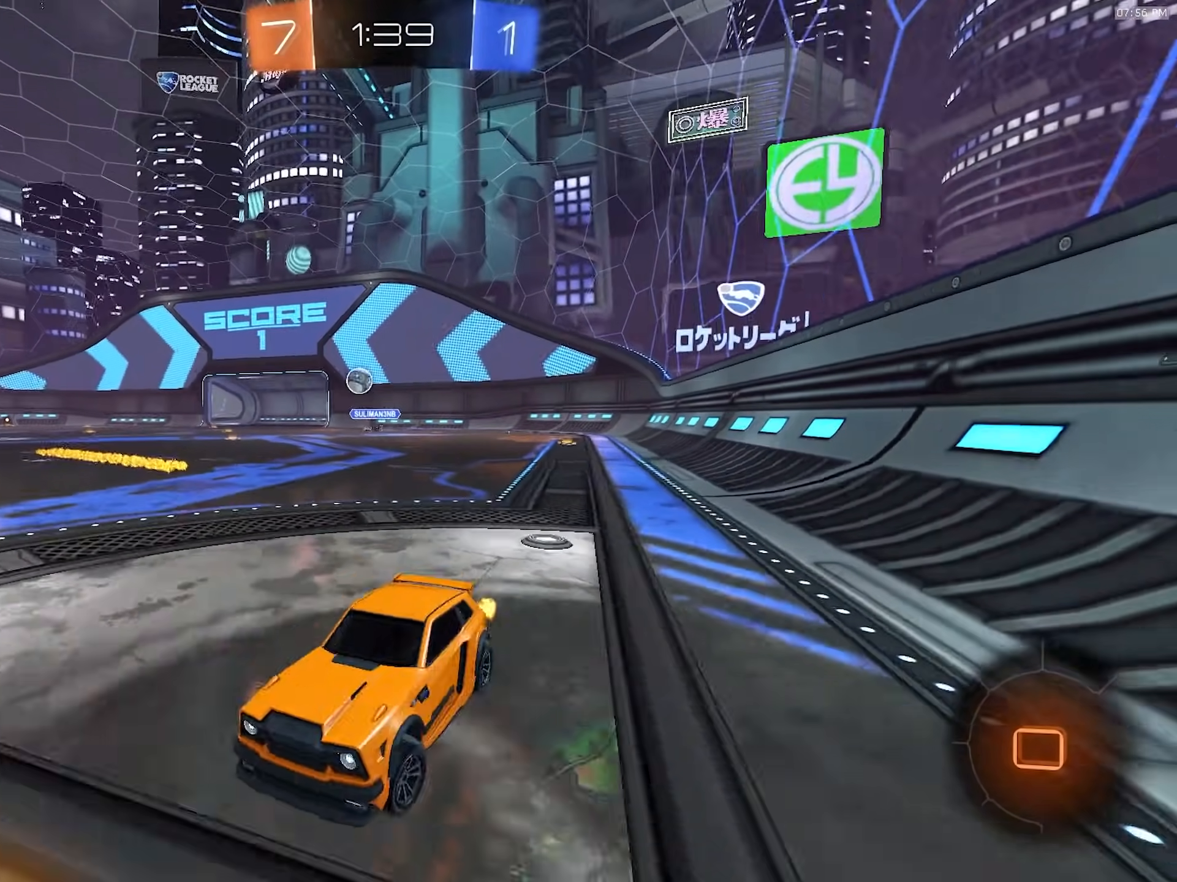
{"dt_ms": 500, "buttons": ["R1", "R2"], "left_stick": "center", "right_stick": "center", "events": [[300, "CROSS", "down"], [350, "CROSS", "up"], [367, "left_stick", "up"], [500, "left_stick", "center"]]}
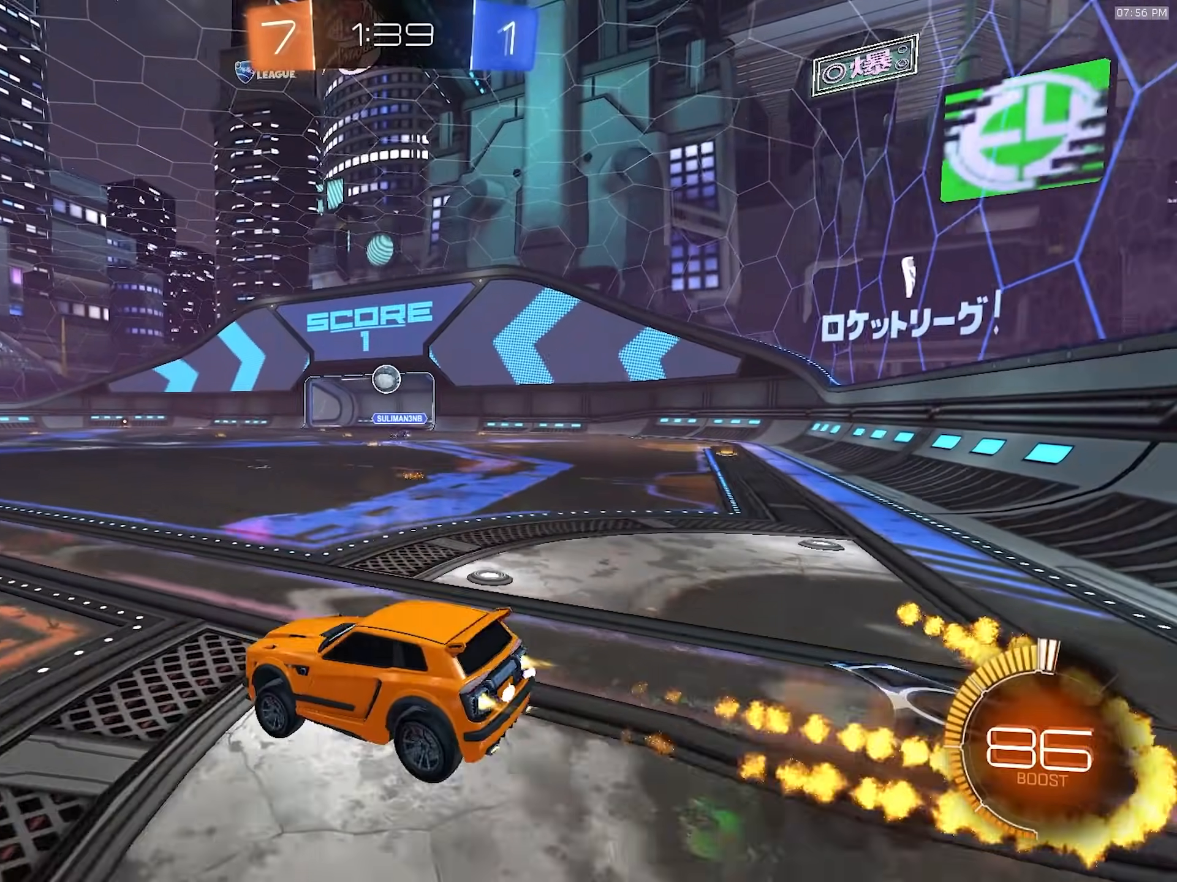
{"dt_ms": 500, "buttons": [], "left_stick": "center", "right_stick": "center", "events": [[117, "R1", "up"], [133, "left_stick", "down-left"], [150, "R2", "up"], [483, "left_stick", "center"]]}
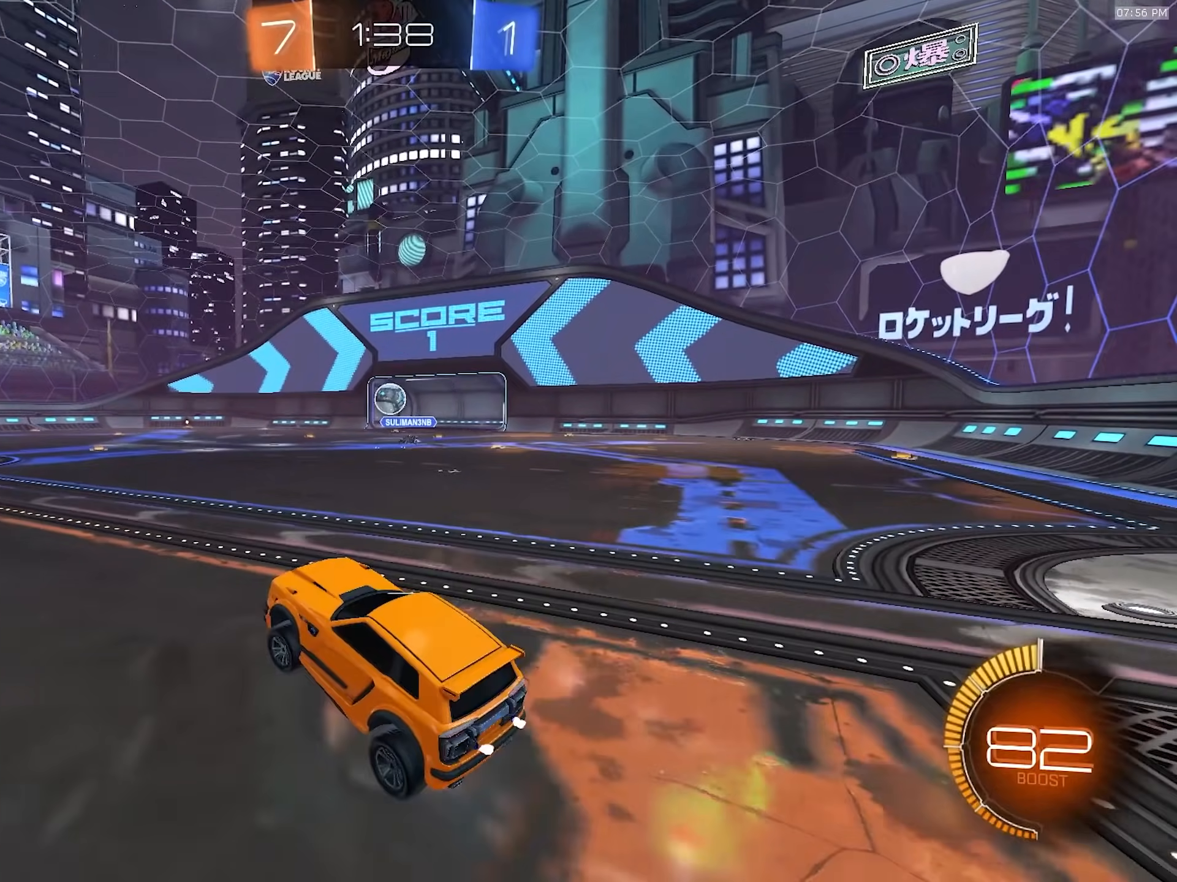
{"dt_ms": 500, "buttons": ["R1", "R2"], "left_stick": "left", "right_stick": "center", "events": [[17, "left_stick", "up"], [167, "CROSS", "down"], [183, "left_stick", "up-left"], [283, "CROSS", "up"], [283, "R2", "down"], [283, "left_stick", "left"], [500, "R1", "down"]]}
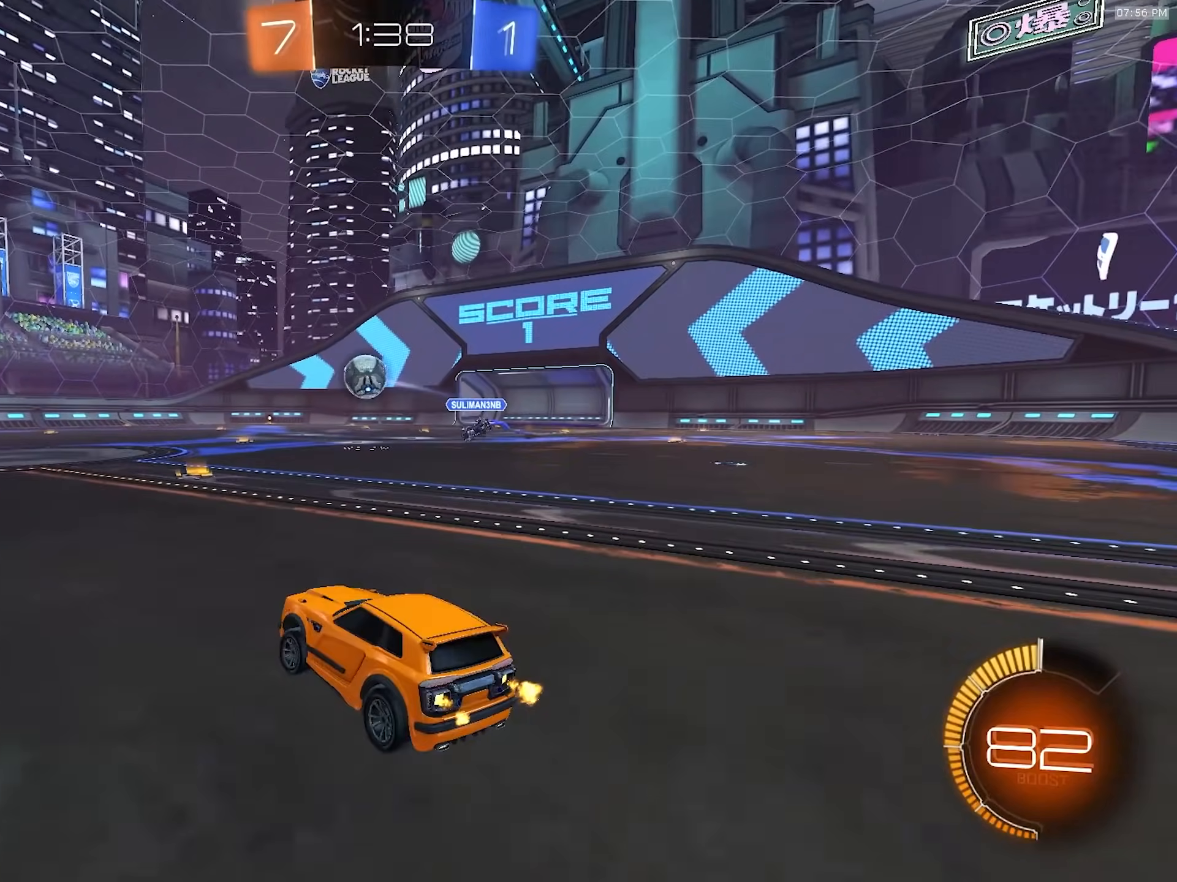
{"dt_ms": 500, "buttons": ["TRIANGLE", "R1", "R2"], "left_stick": "left", "right_stick": "center", "events": [[367, "TRIANGLE", "down"]]}
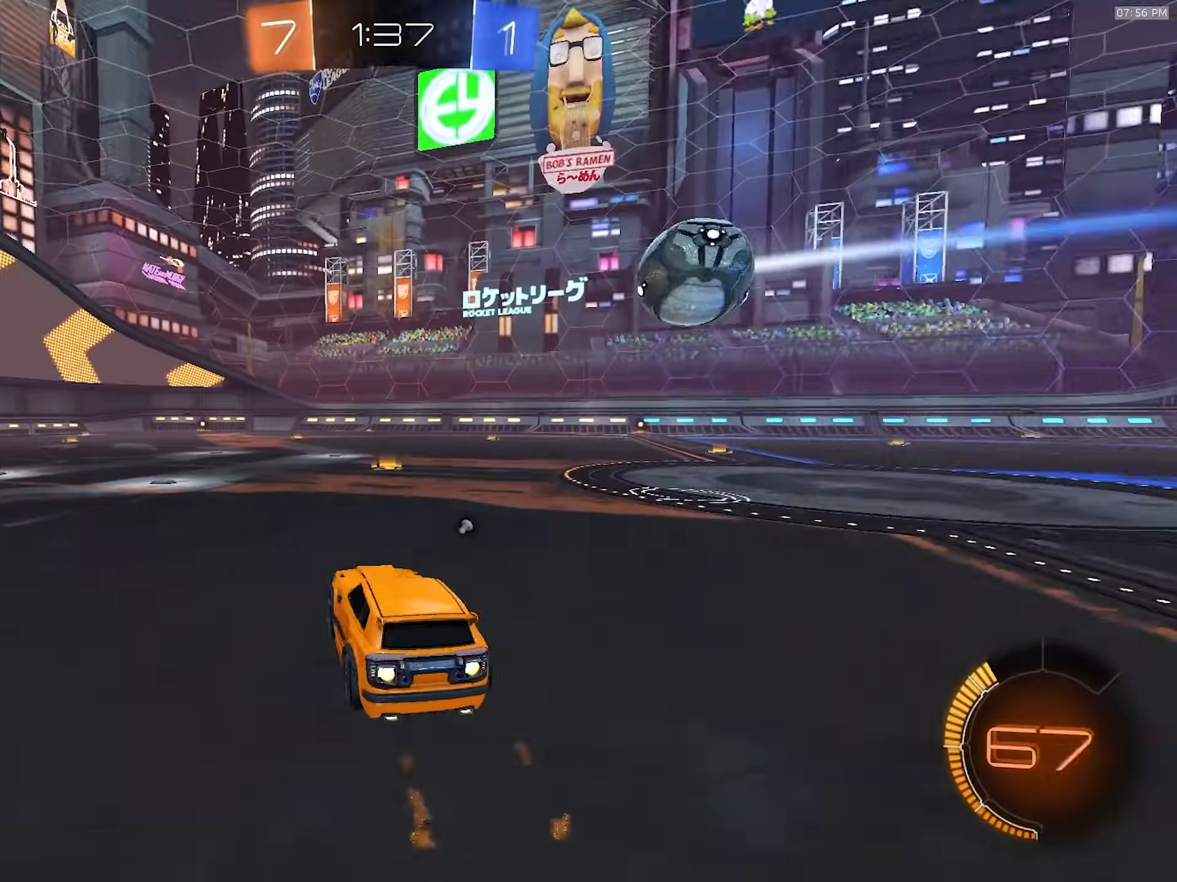
{"dt_ms": 500, "buttons": ["R2"], "left_stick": "down-left", "right_stick": "center", "events": [[17, "TRIANGLE", "up"], [250, "left_stick", "center"], [350, "R1", "up"], [417, "left_stick", "down-left"]]}
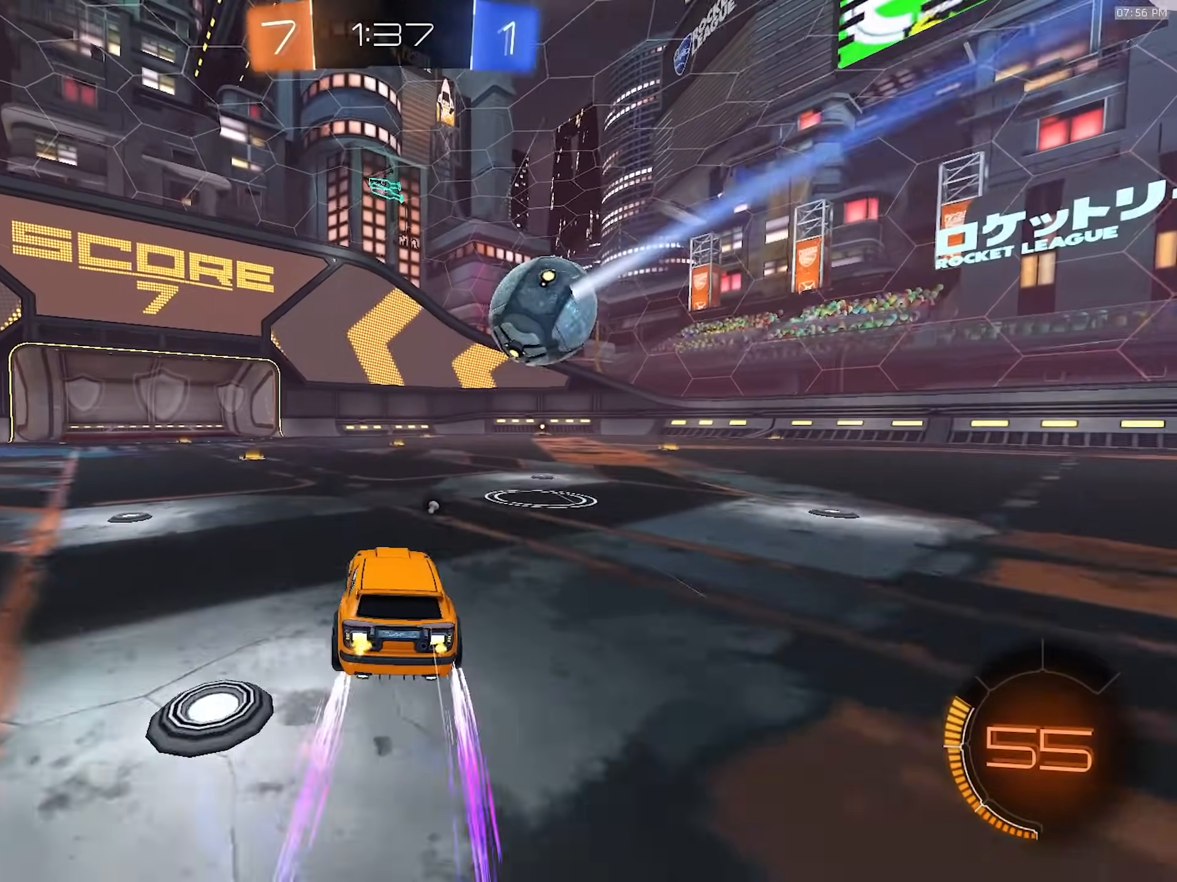
{"dt_ms": 500, "buttons": ["R1", "R2"], "left_stick": "center", "right_stick": "center"}
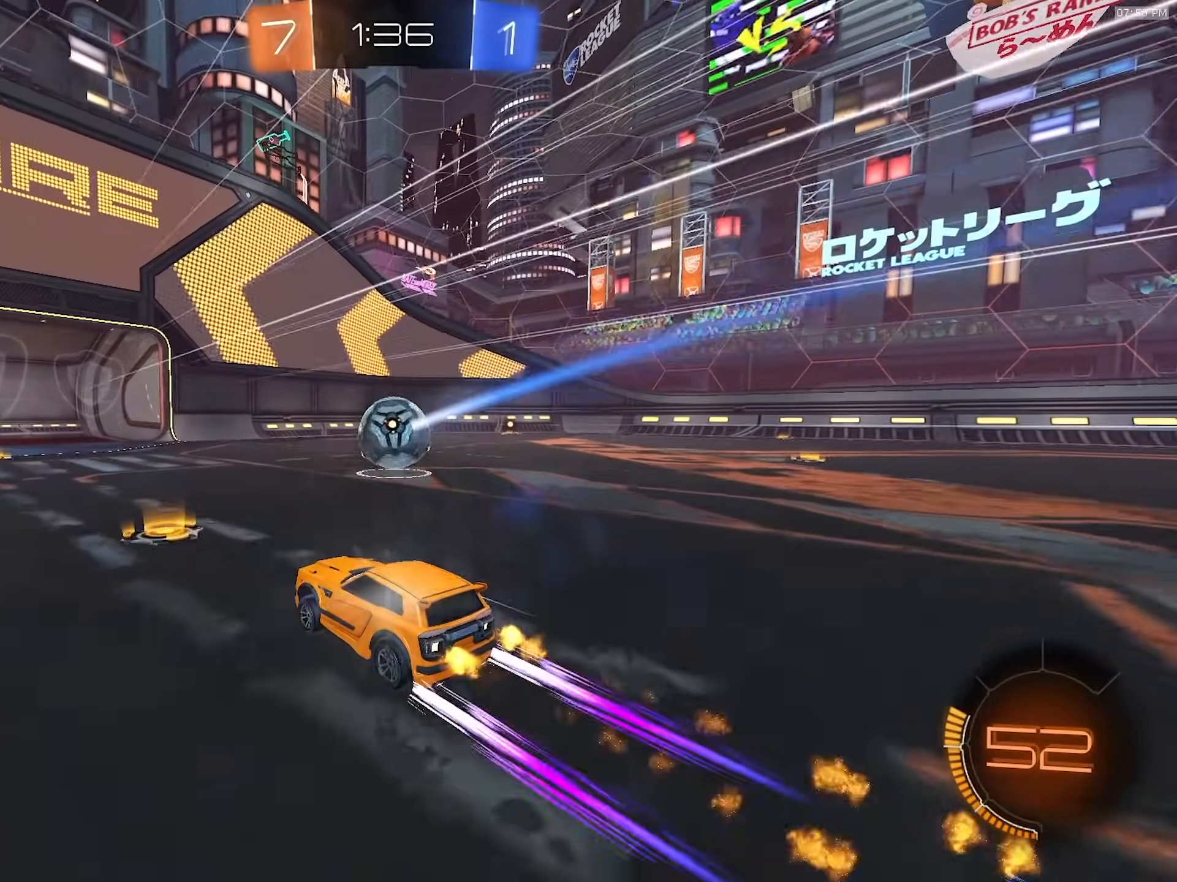
{"dt_ms": 500, "buttons": ["R2"], "left_stick": "center", "right_stick": "center"}
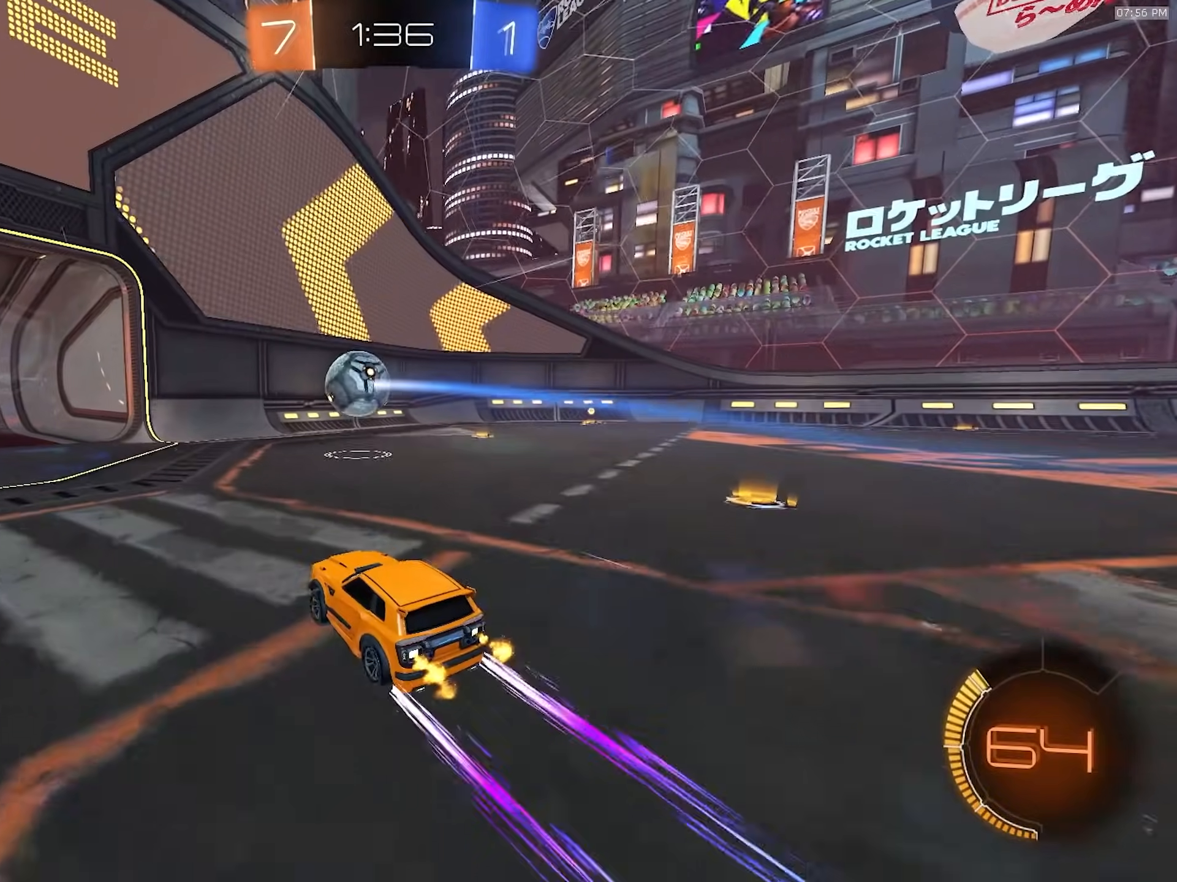
{"dt_ms": 500, "buttons": ["R2"], "left_stick": "right", "right_stick": "center", "events": [[100, "left_stick", "right"], [133, "L1", "down"], [133, "TRIANGLE", "down"], [267, "TRIANGLE", "up"], [300, "L1", "up"], [417, "R1", "down"], [500, "R1", "up"]]}
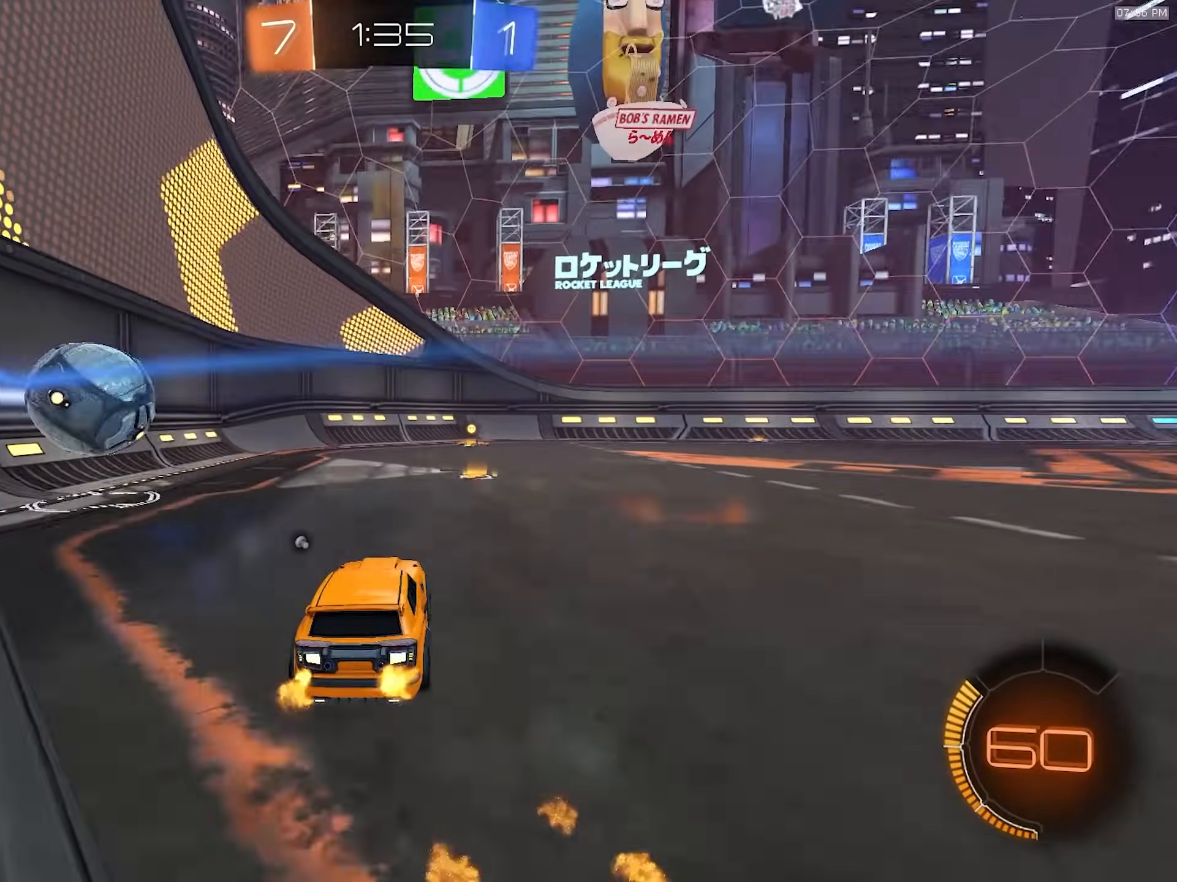
{"dt_ms": 500, "buttons": ["R2"], "left_stick": "down-left", "right_stick": "center", "events": [[50, "left_stick", "center"], [67, "R2", "up"], [83, "L2", "down"], [133, "CROSS", "down"], [200, "CROSS", "up"], [200, "L2", "up"], [250, "R2", "down"], [250, "left_stick", "left"], [400, "left_stick", "down-left"]]}
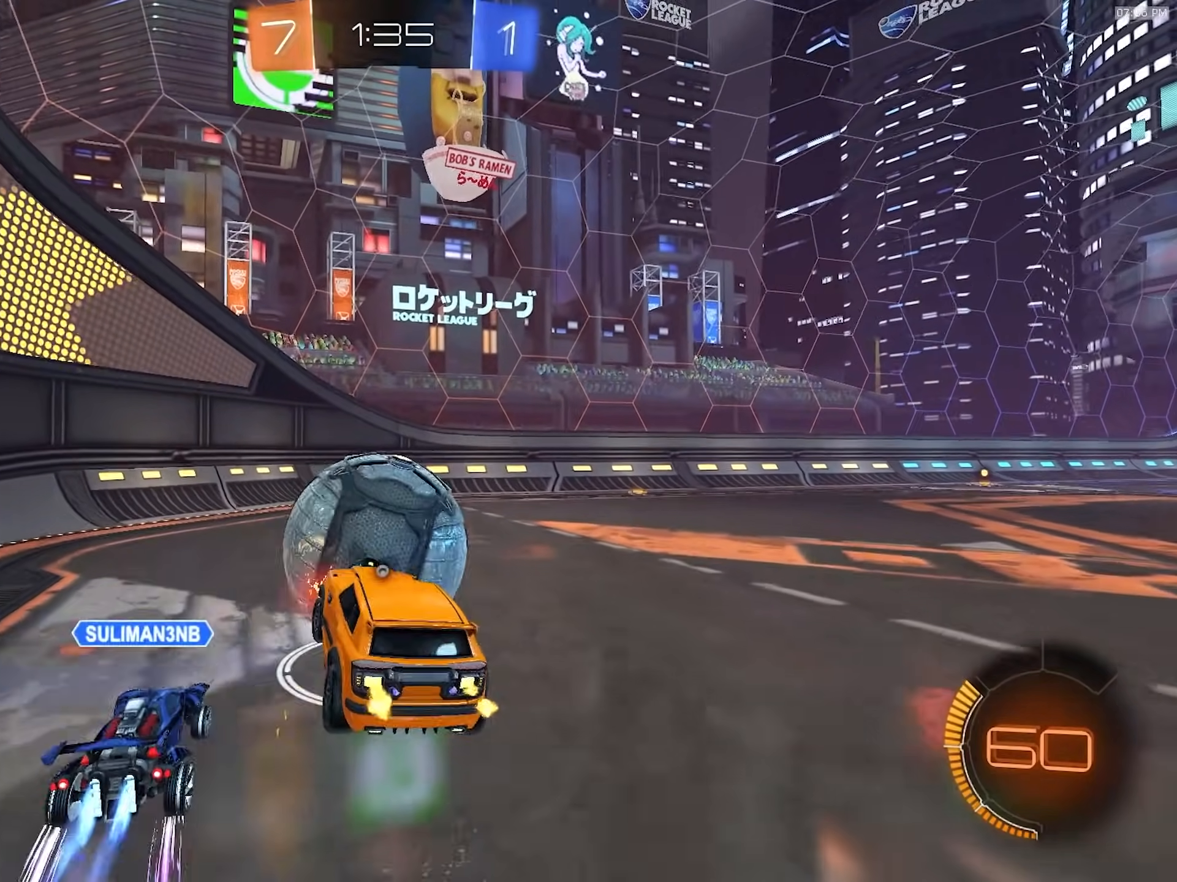
{"dt_ms": 500, "buttons": ["L1", "R2"], "left_stick": "center", "right_stick": "center", "events": [[33, "left_stick", "center"], [133, "left_stick", "right"], [350, "TRIANGLE", "down"], [483, "left_stick", "center"], [500, "L1", "down"], [500, "TRIANGLE", "up"]]}
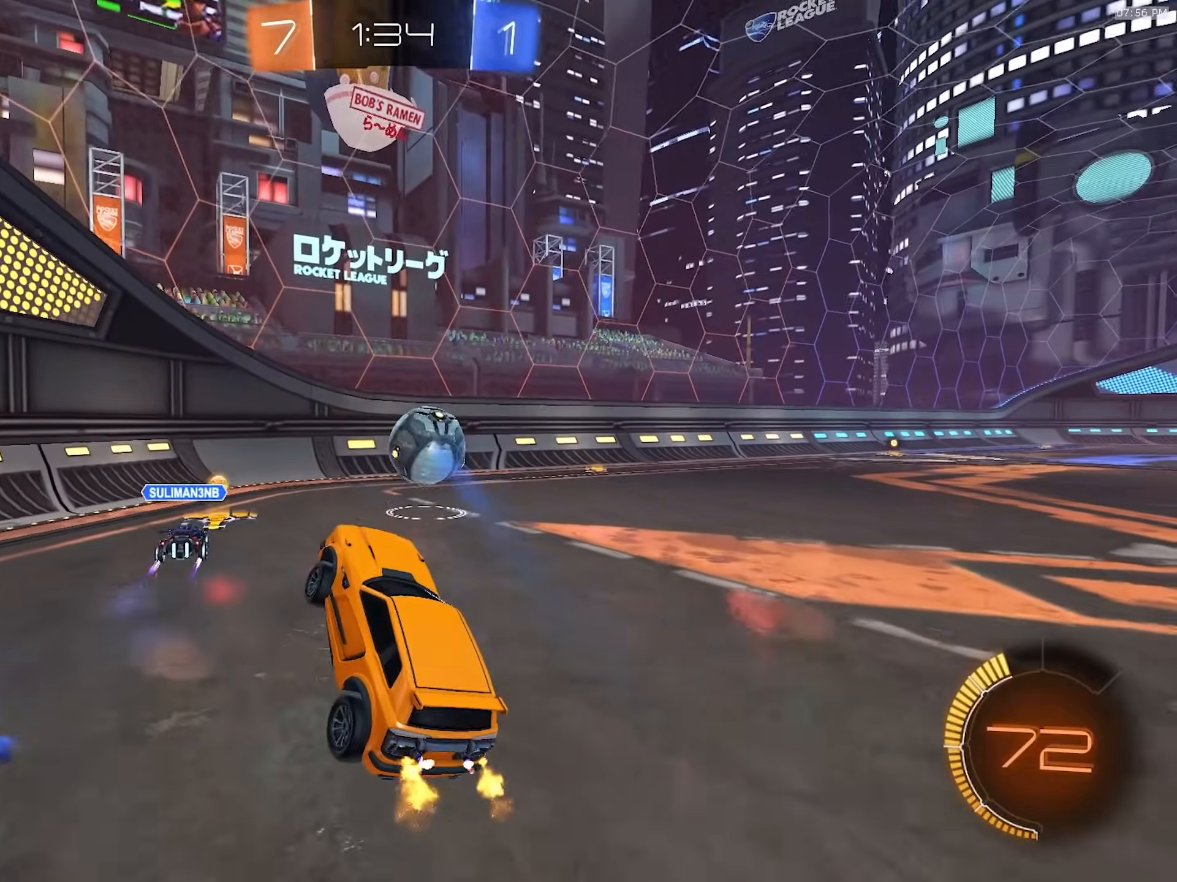
{"dt_ms": 500, "buttons": ["R2"], "left_stick": "center", "right_stick": "center", "events": [[17, "left_stick", "right"], [50, "left_stick", "up"], [100, "L1", "up"], [217, "CROSS", "down"], [317, "left_stick", "left"], [350, "CROSS", "up"], [400, "left_stick", "down-left"], [500, "left_stick", "center"]]}
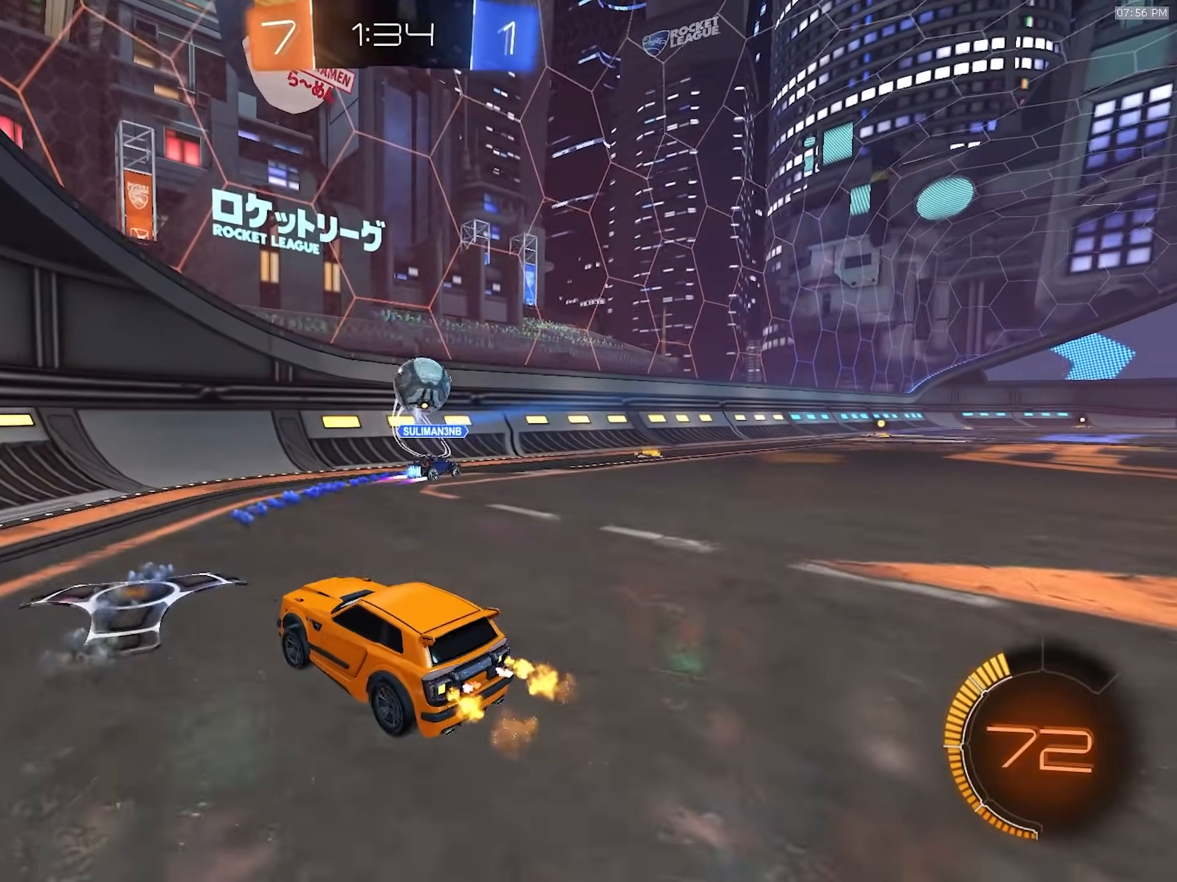
{"dt_ms": 500, "buttons": ["R2"], "left_stick": "right", "right_stick": "center", "events": [[300, "left_stick", "right"]]}
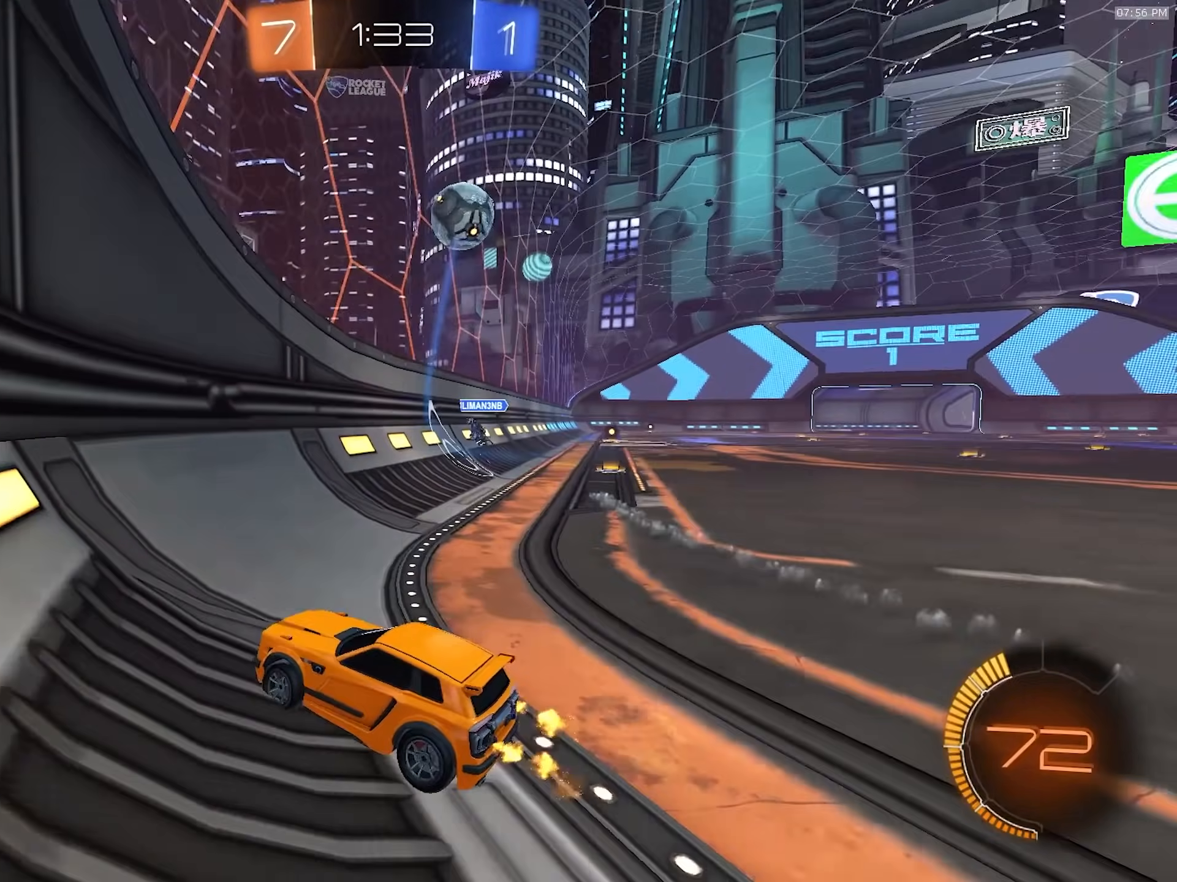
{"dt_ms": 500, "buttons": ["R2"], "left_stick": "down-left", "right_stick": "center", "events": [[17, "left_stick", "center"], [100, "left_stick", "down-left"]]}
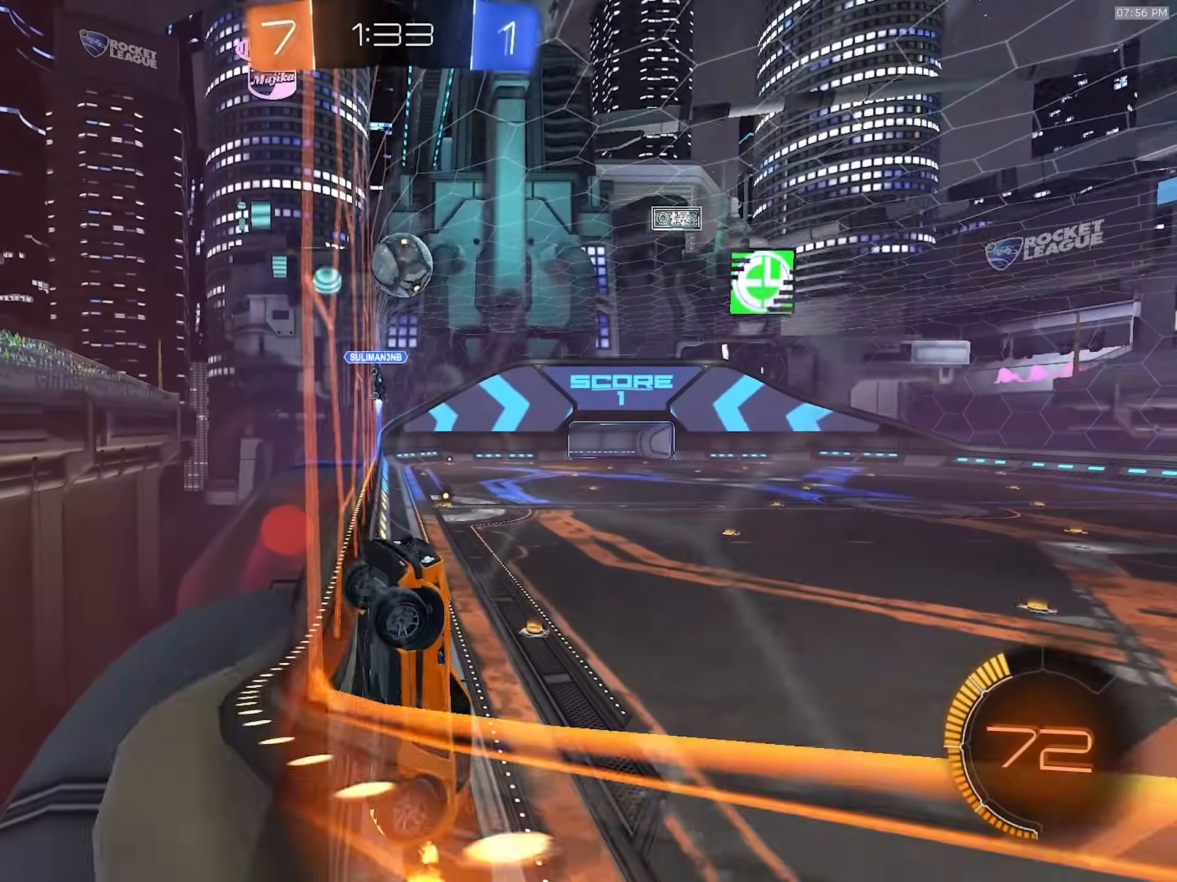
{"dt_ms": 500, "buttons": ["R2"], "left_stick": "down-left", "right_stick": "center", "events": []}
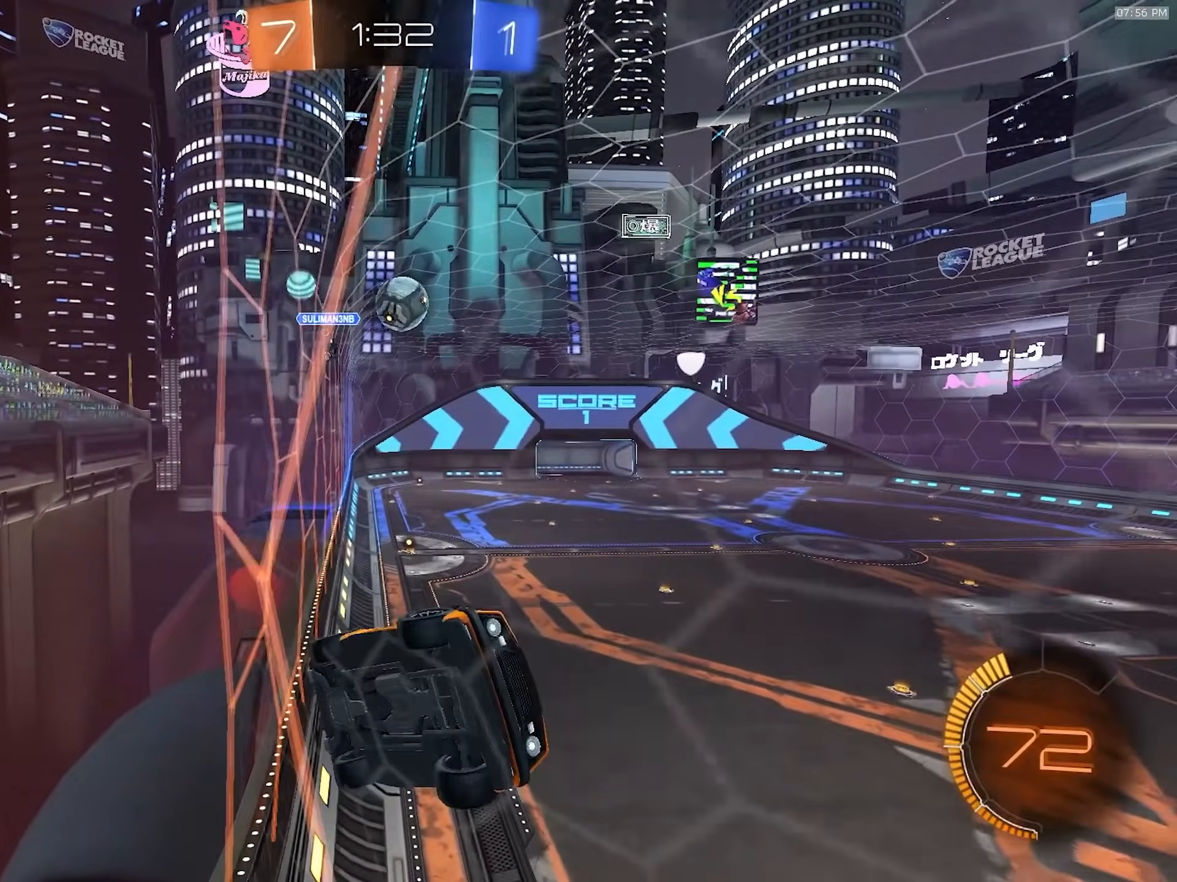
{"dt_ms": 500, "buttons": ["R2"], "left_stick": "left", "right_stick": "center", "events": [[217, "left_stick", "left"]]}
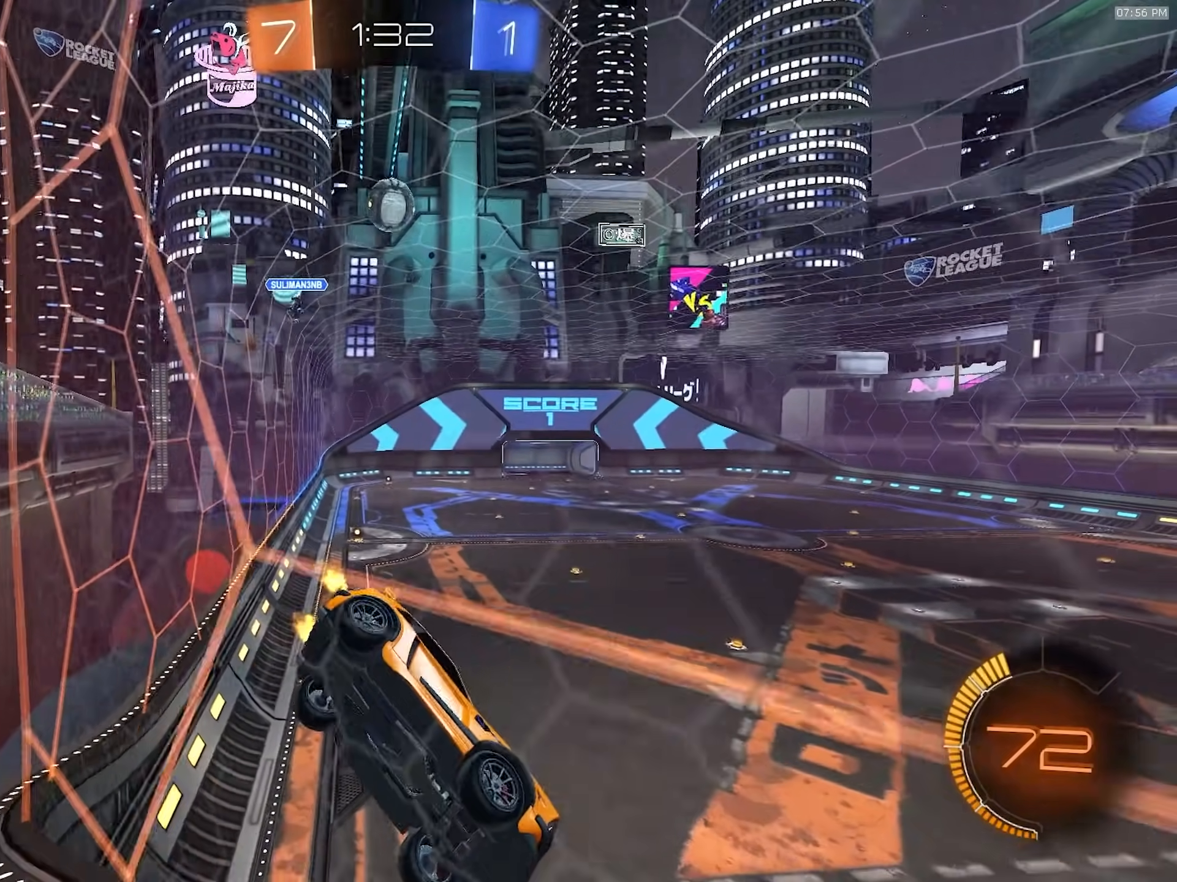
{"dt_ms": 500, "buttons": ["R2"], "left_stick": "center", "right_stick": "center", "events": [[150, "left_stick", "center"]]}
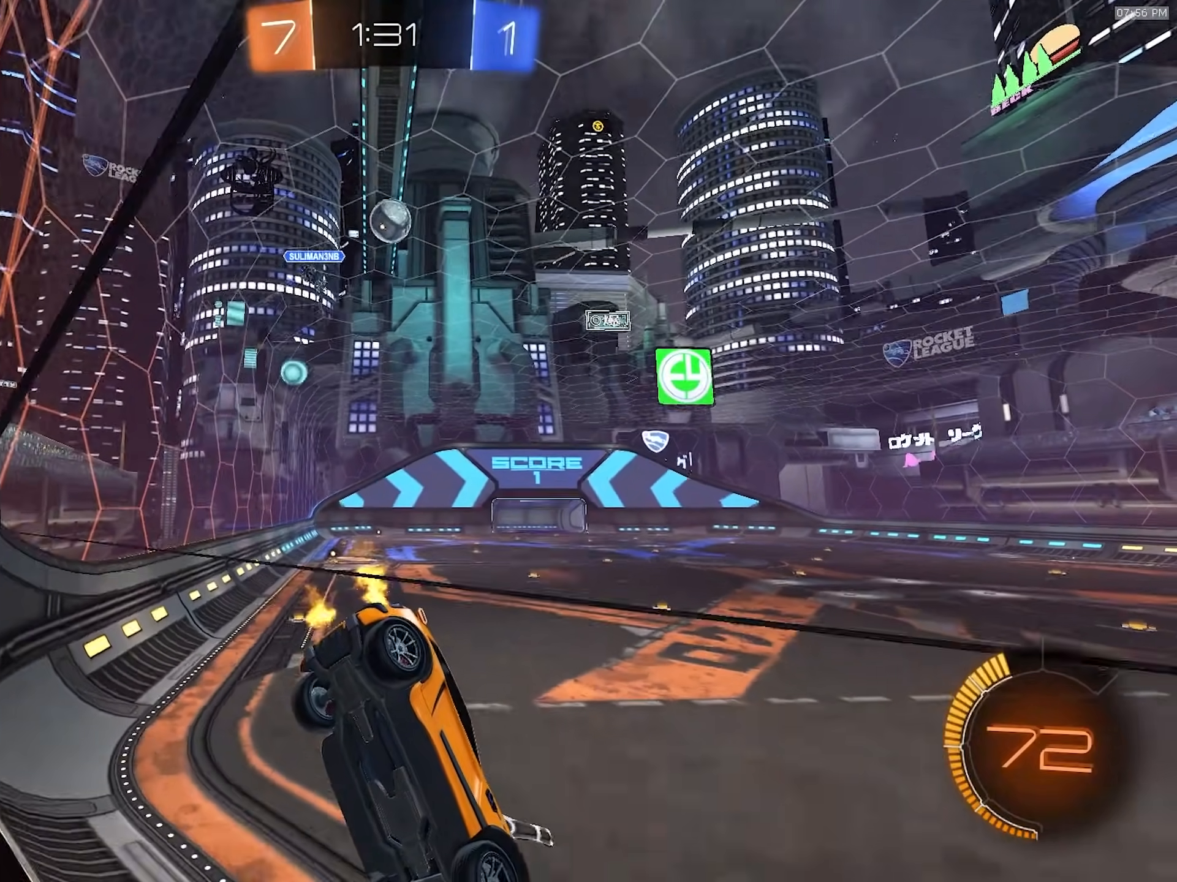
{"dt_ms": 500, "buttons": ["R2"], "left_stick": "center", "right_stick": "center", "events": [[300, "R2", "up"], [350, "left_stick", "left"], [383, "L2", "down"], [500, "L2", "up"], [500, "R2", "down"], [500, "left_stick", "center"]]}
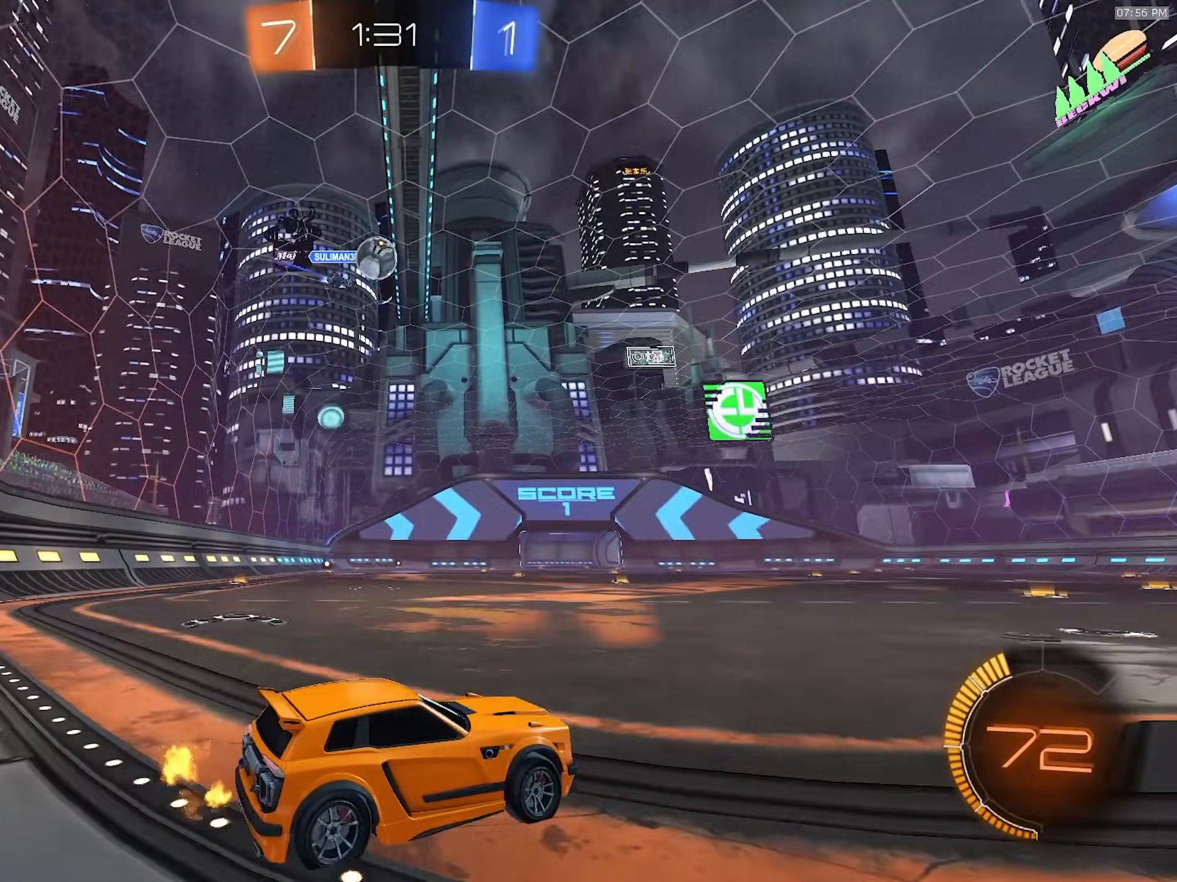
{"dt_ms": 500, "buttons": ["R2"], "left_stick": "left", "right_stick": "center", "events": [[483, "left_stick", "left"]]}
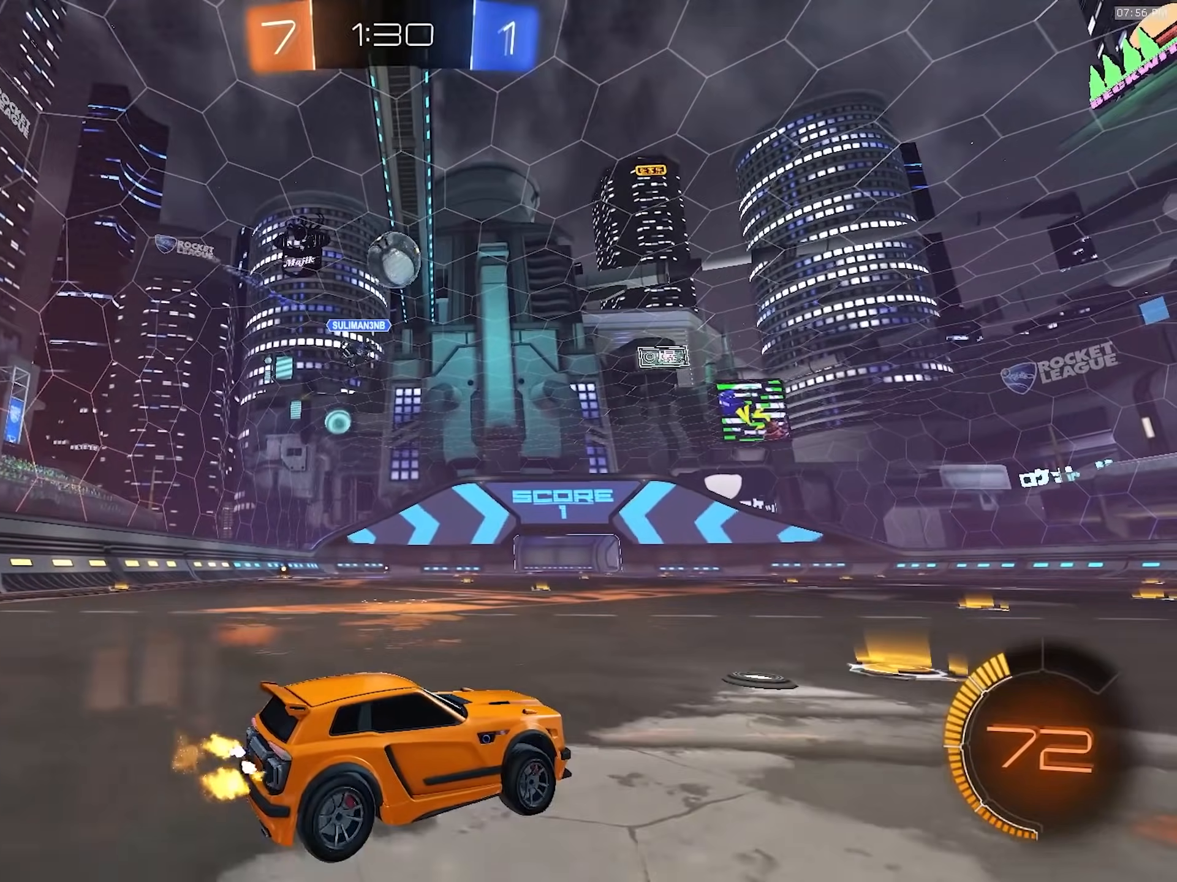
{"dt_ms": 500, "buttons": ["R1", "R2"], "left_stick": "center", "right_stick": "center", "events": [[50, "R1", "down"], [83, "CROSS", "down"], [83, "left_stick", "down-left"], [333, "left_stick", "center"], [383, "CROSS", "up"]]}